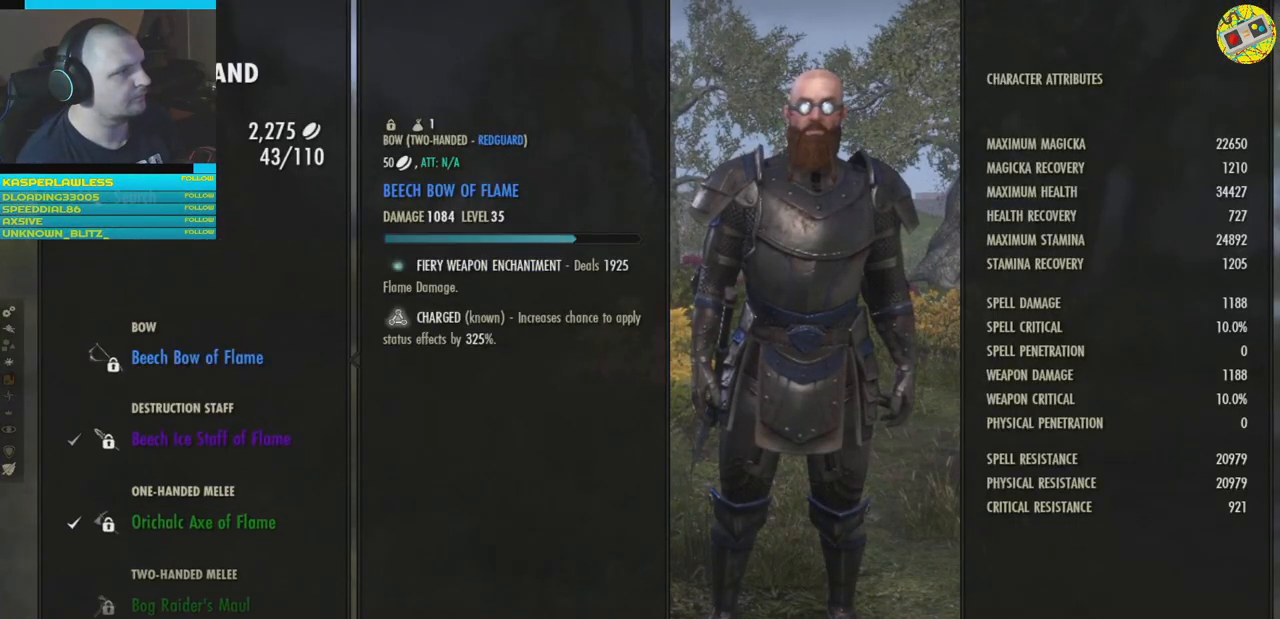
Gameplay with a controller (Xbox layout); each line is a JSON object with the inputs held at the frame after it. "events" lists button and stick changes between this image and that frame as [ms after this image, input, new state], when the widget could be followed in between. Not read: HOME R3.
{"buttons": [], "left_stick": "center", "right_stick": "center", "events": []}
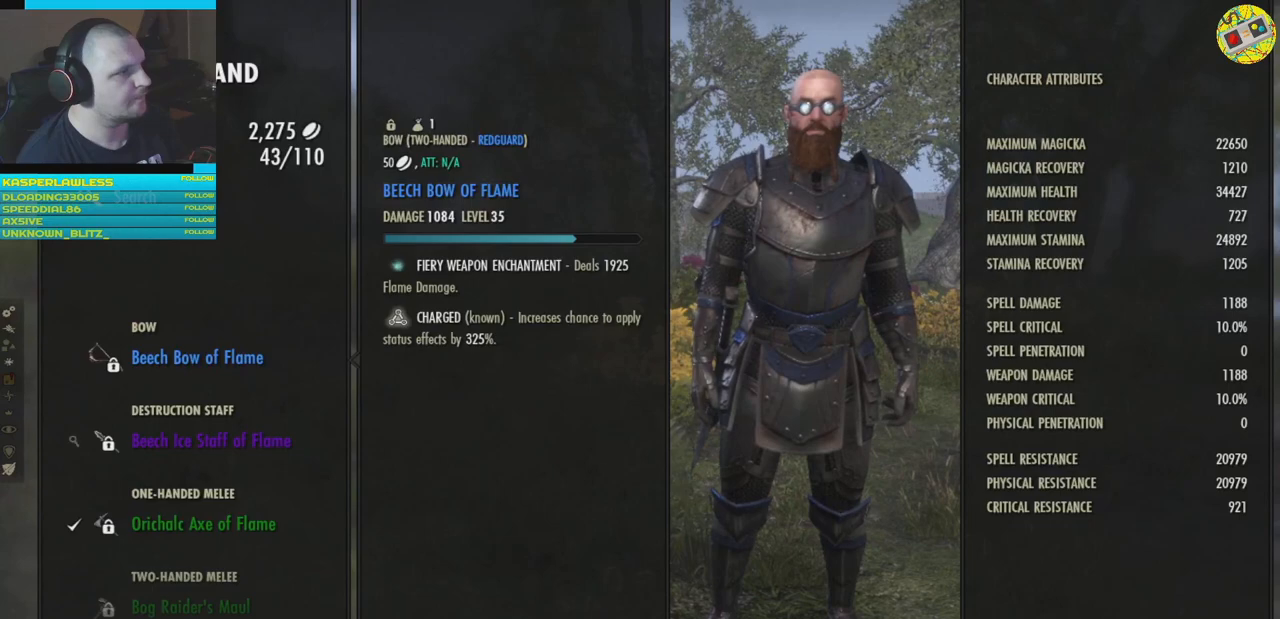
{"buttons": [], "left_stick": "center", "right_stick": "center", "events": [[50, "DPAD_DOWN", "down"], [150, "DPAD_DOWN", "up"]]}
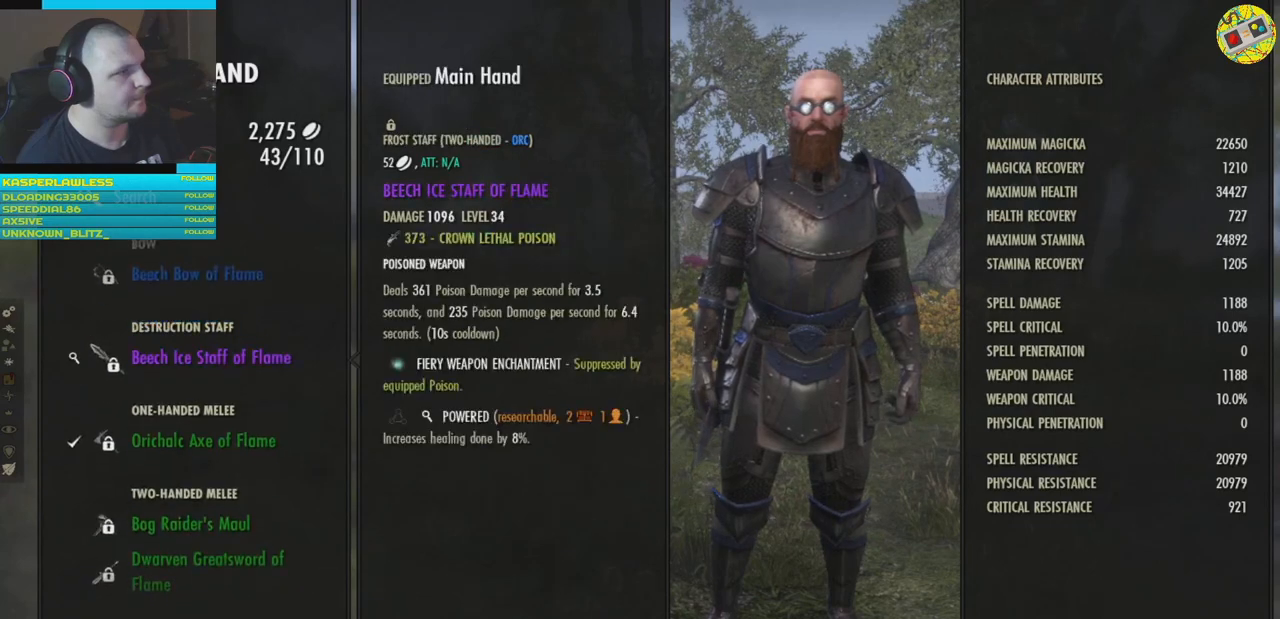
{"buttons": [], "left_stick": "center", "right_stick": "center", "events": [[34, "DPAD_DOWN", "down"], [117, "DPAD_DOWN", "up"]]}
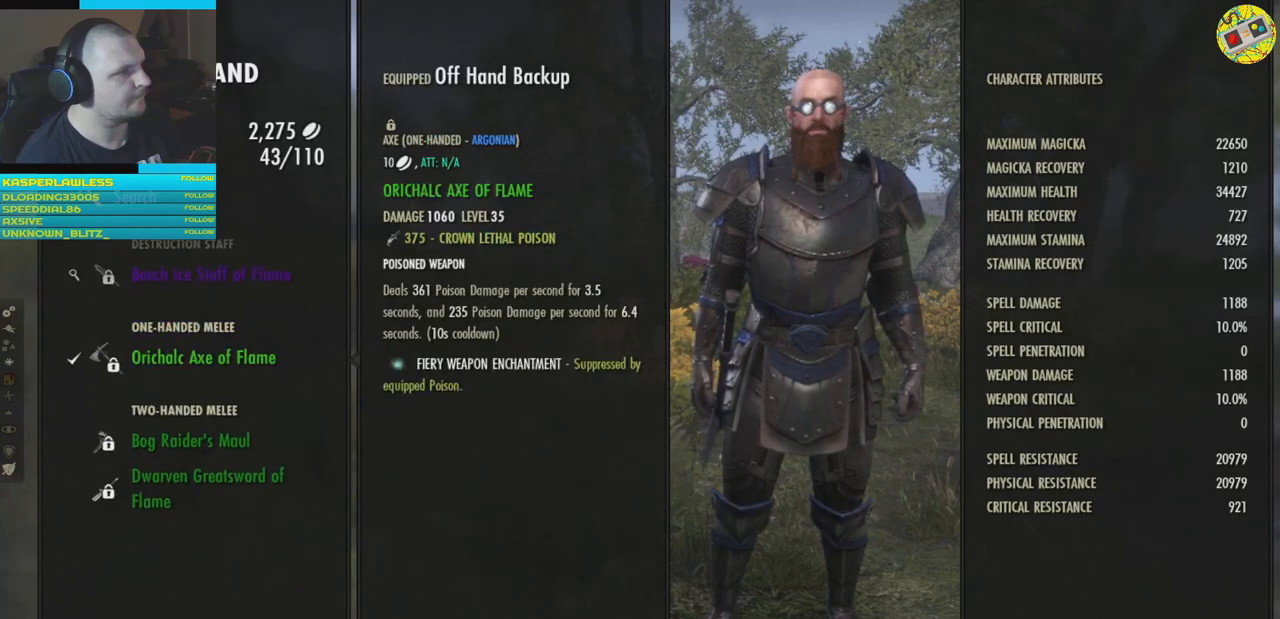
{"buttons": [], "left_stick": "center", "right_stick": "center", "events": [[133, "DPAD_DOWN", "down"], [217, "DPAD_DOWN", "up"]]}
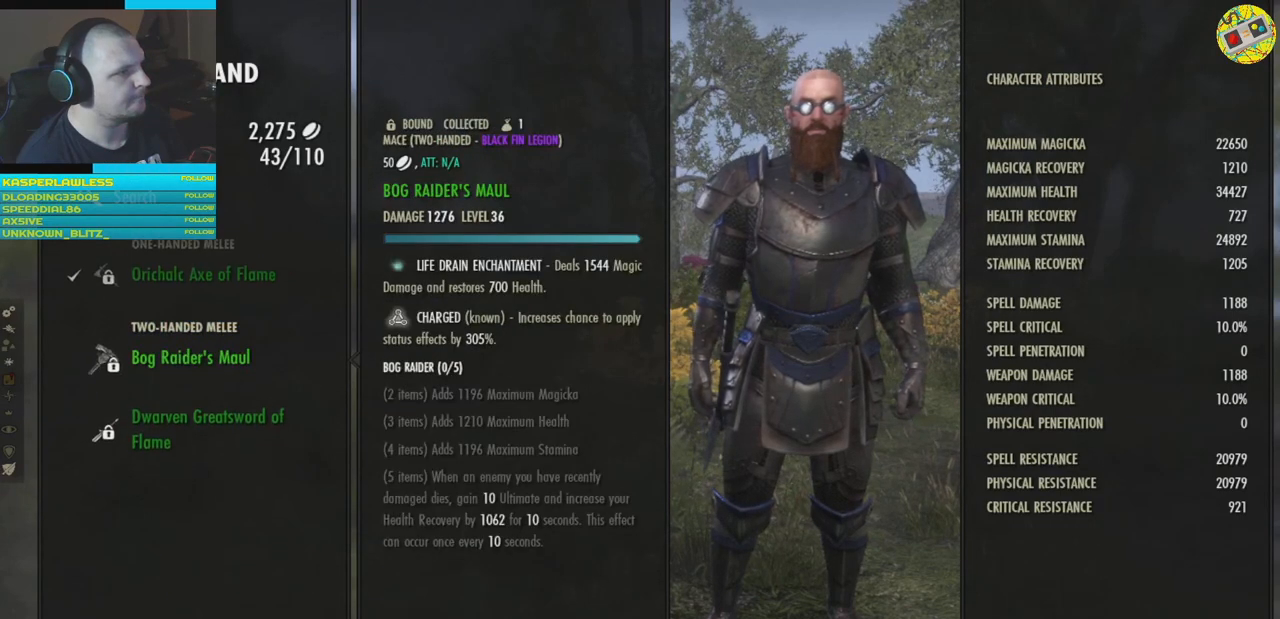
{"buttons": [], "left_stick": "center", "right_stick": "center", "events": []}
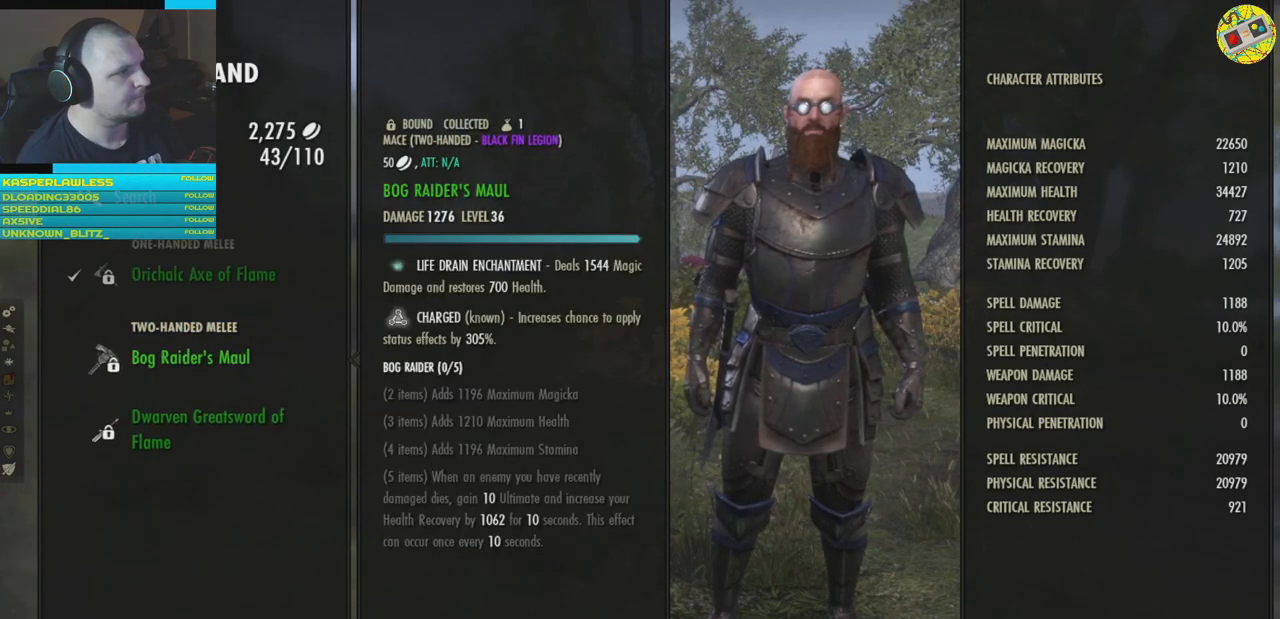
{"buttons": [], "left_stick": "center", "right_stick": "center", "events": [[133, "DPAD_DOWN", "down"], [217, "DPAD_DOWN", "up"]]}
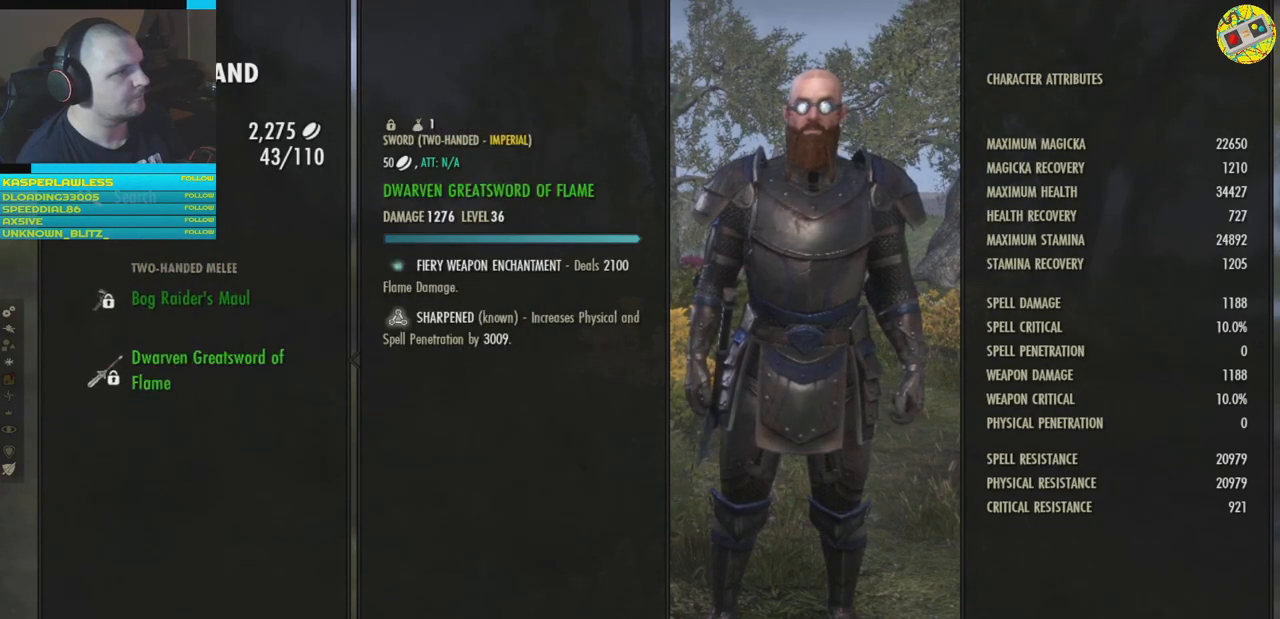
{"buttons": [], "left_stick": "center", "right_stick": "center", "events": [[34, "A", "down"], [117, "A", "up"]]}
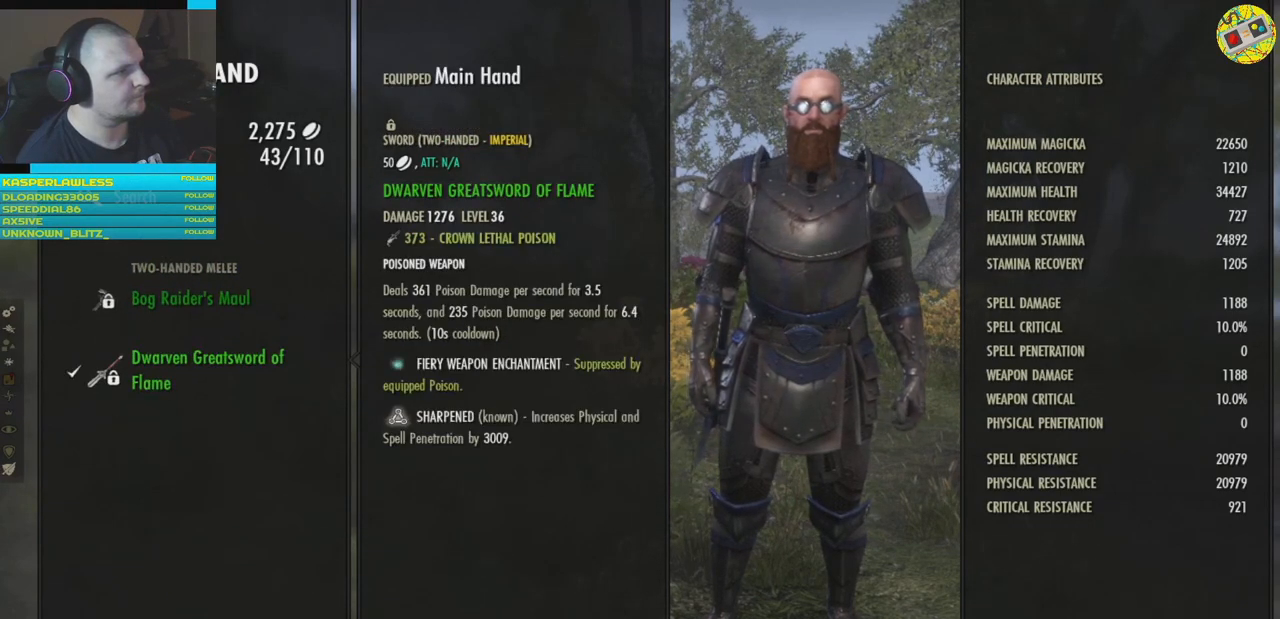
{"buttons": [], "left_stick": "center", "right_stick": "center", "events": []}
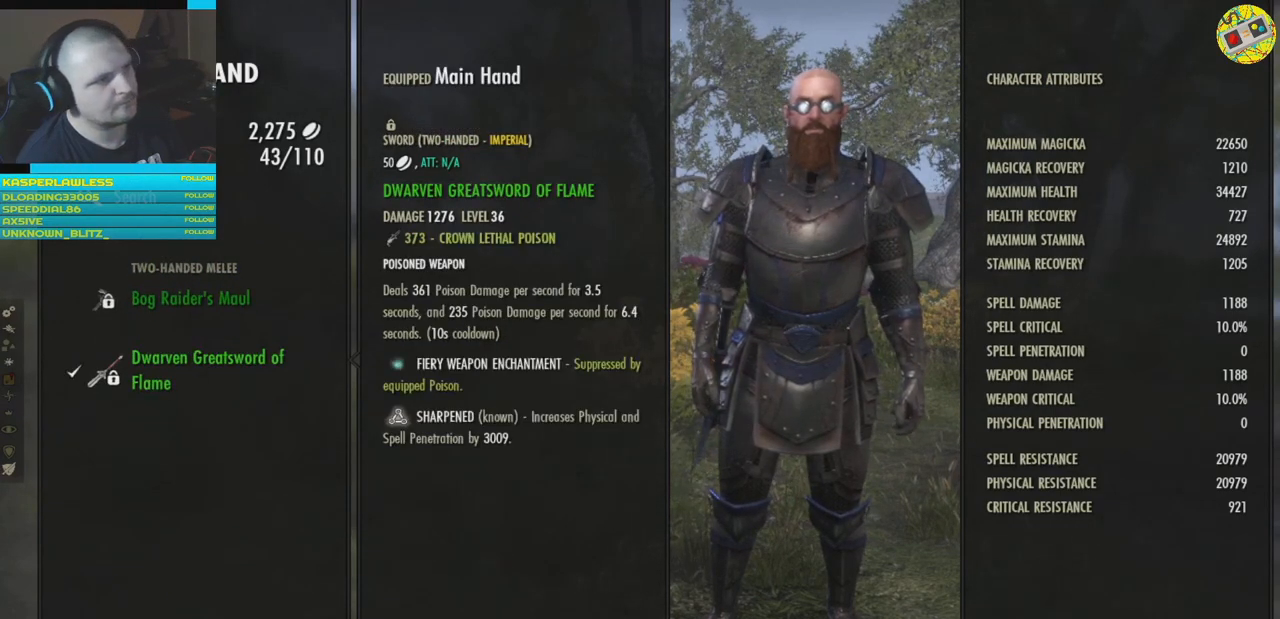
{"buttons": ["A"], "left_stick": "center", "right_stick": "center", "events": [[84, "DPAD_UP", "down"], [184, "DPAD_UP", "up"], [484, "A", "down"]]}
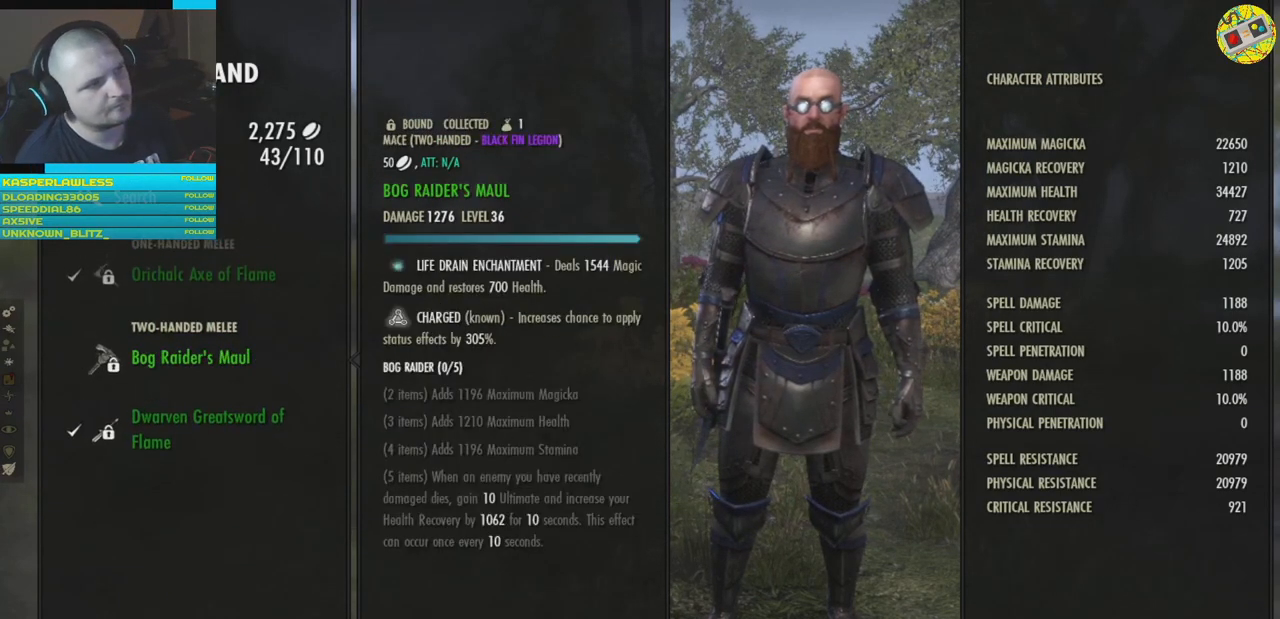
{"buttons": [], "left_stick": "center", "right_stick": "center", "events": [[100, "A", "up"]]}
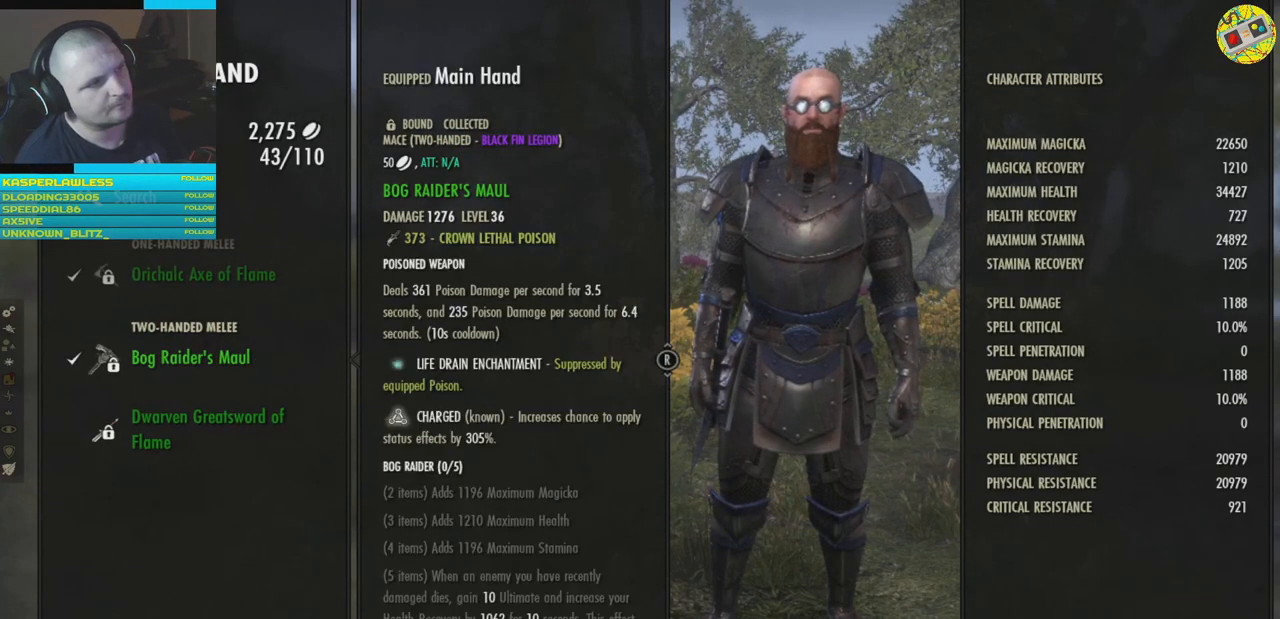
{"buttons": [], "left_stick": "center", "right_stick": "center", "events": []}
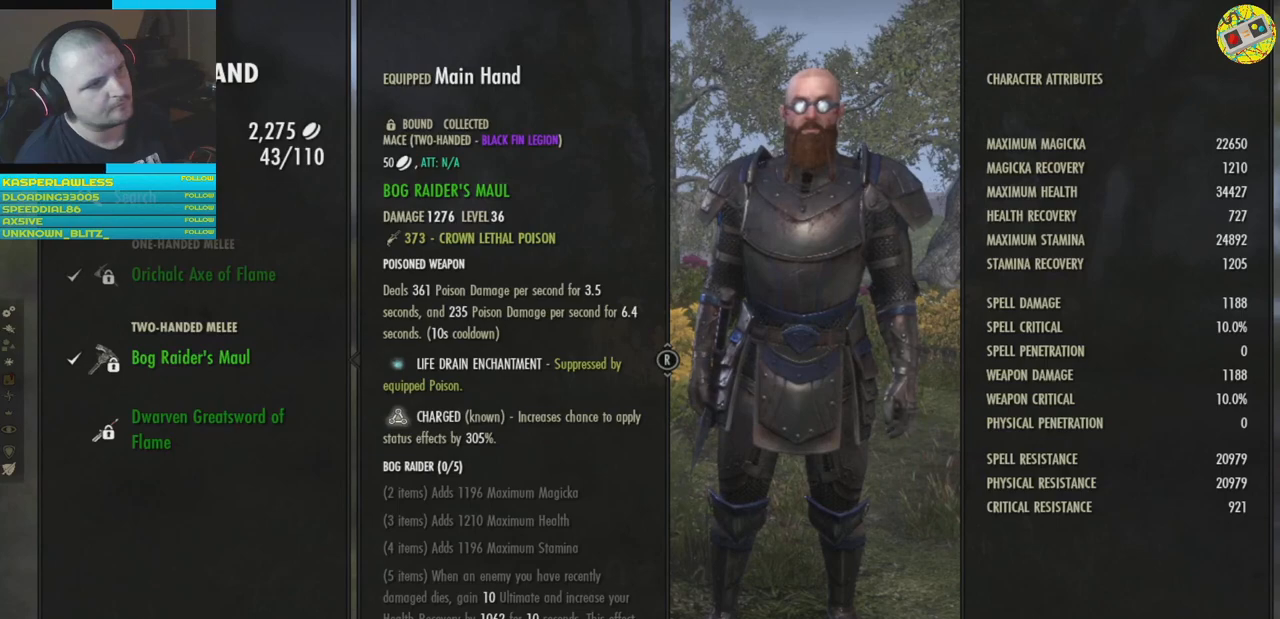
{"buttons": [], "left_stick": "center", "right_stick": "center", "events": [[50, "B", "down"], [133, "B", "up"]]}
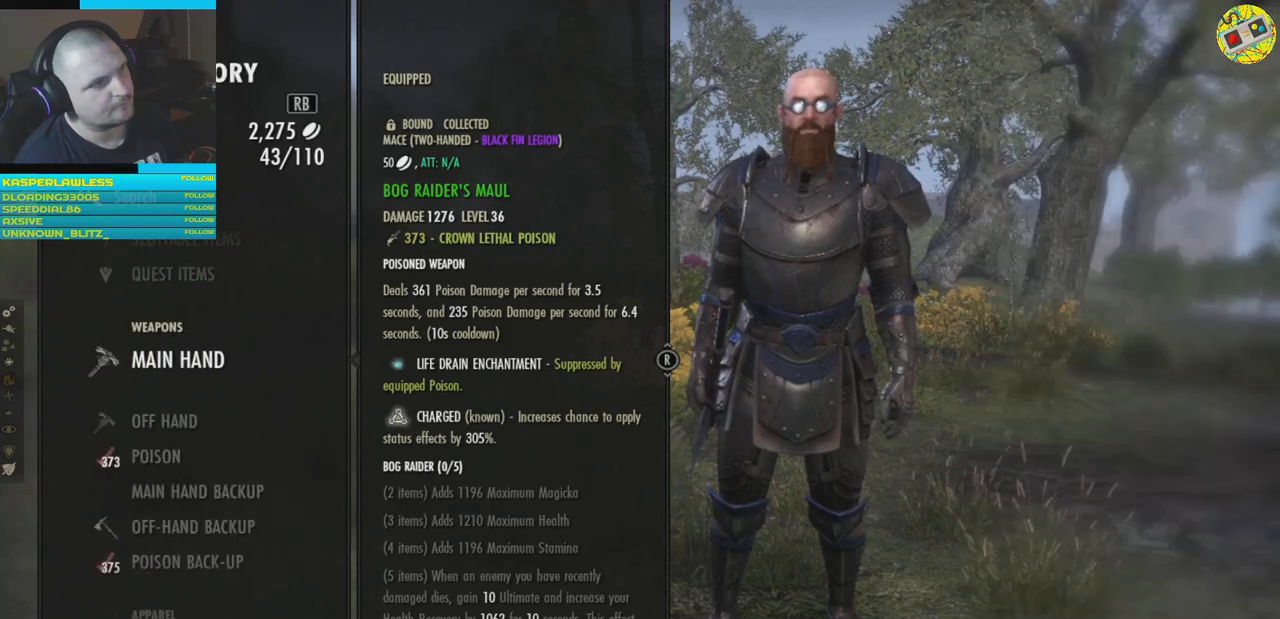
{"buttons": [], "left_stick": "center", "right_stick": "center", "events": [[200, "DPAD_DOWN", "down"], [267, "DPAD_DOWN", "up"]]}
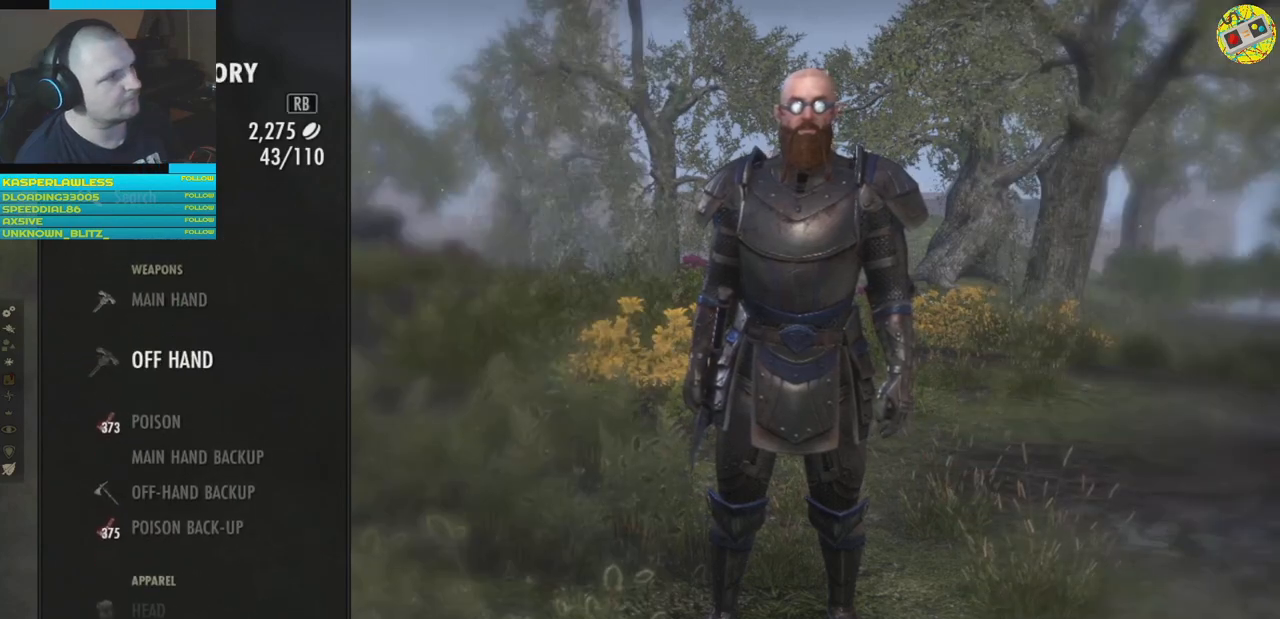
{"buttons": [], "left_stick": "center", "right_stick": "center", "events": []}
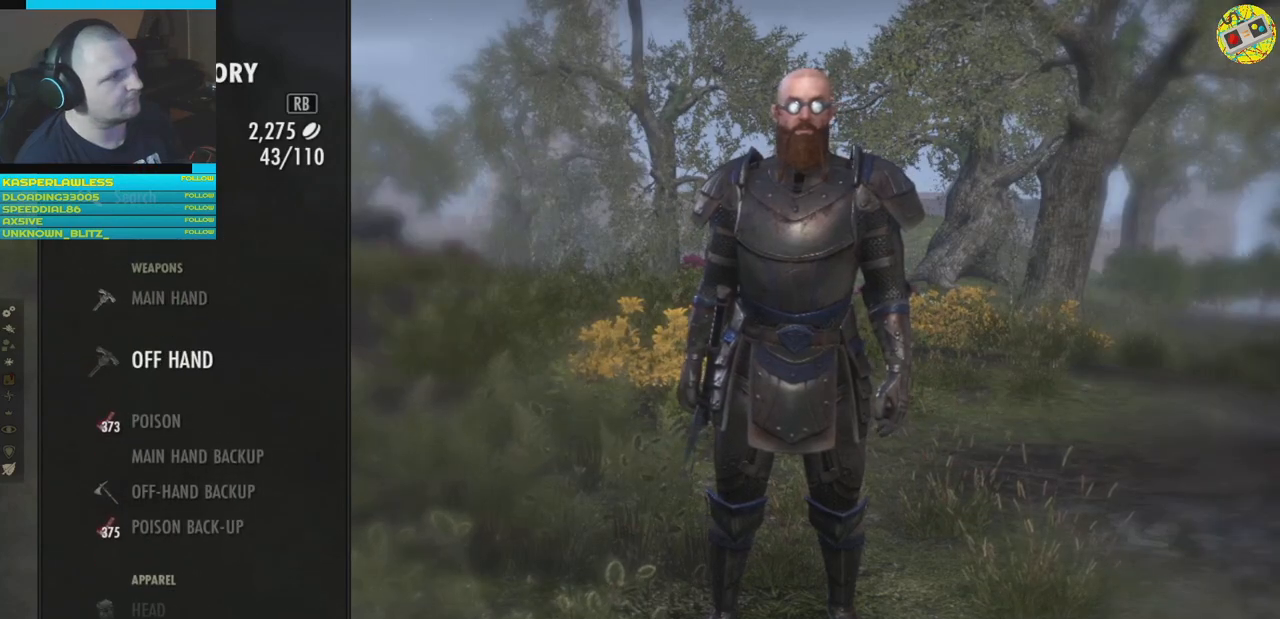
{"buttons": [], "left_stick": "center", "right_stick": "center", "events": []}
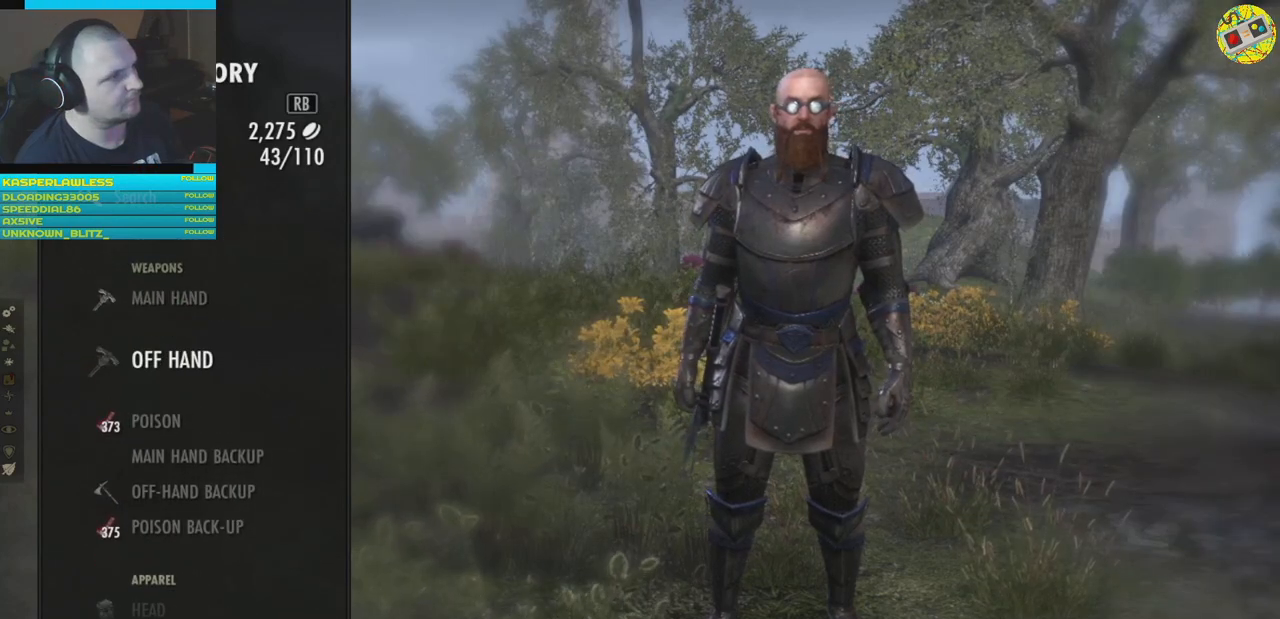
{"buttons": [], "left_stick": "center", "right_stick": "center", "events": [[233, "DPAD_DOWN", "down"], [300, "DPAD_DOWN", "up"]]}
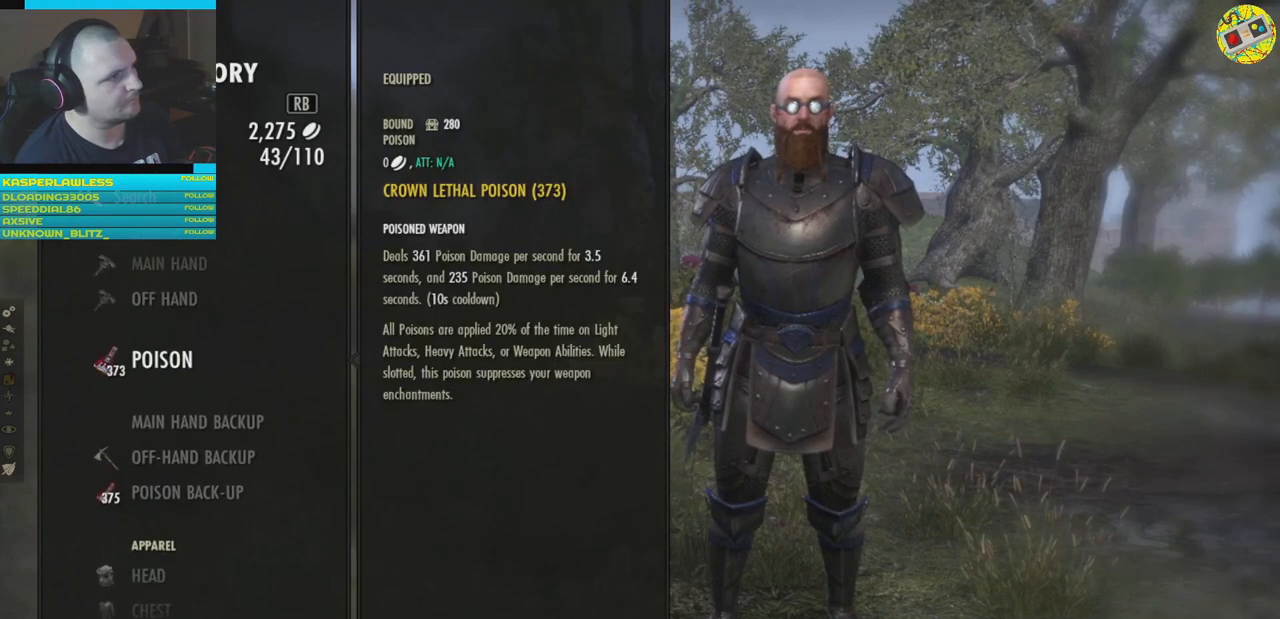
{"buttons": [], "left_stick": "center", "right_stick": "center", "events": [[17, "DPAD_DOWN", "down"], [67, "DPAD_DOWN", "up"]]}
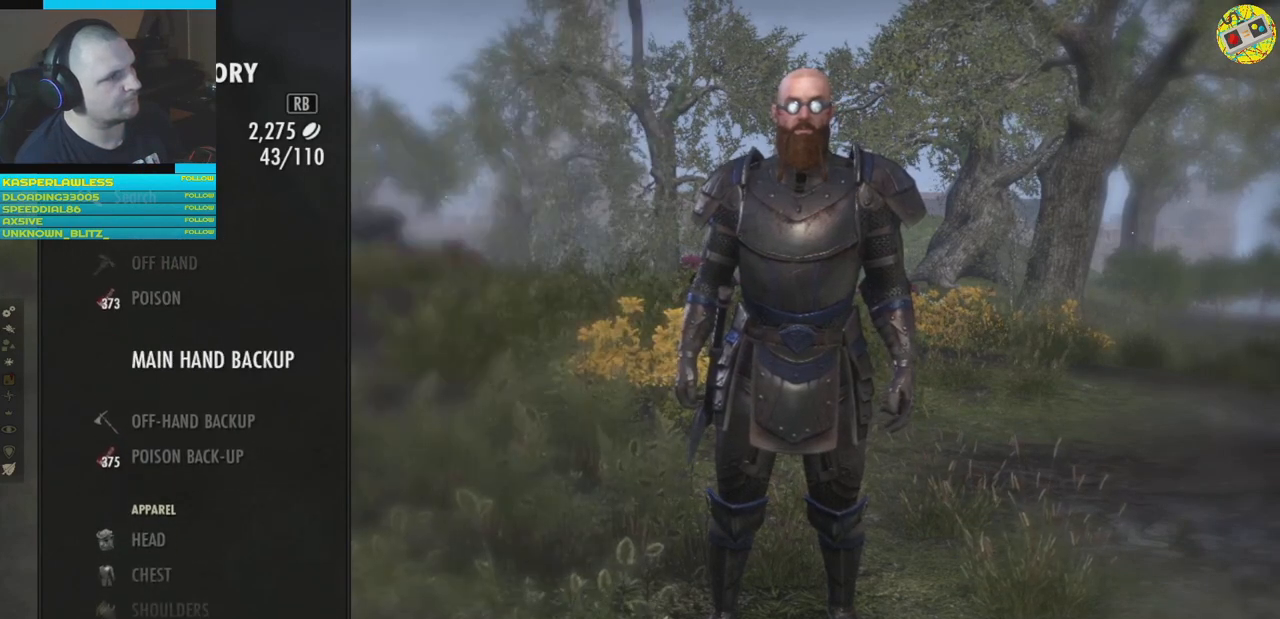
{"buttons": [], "left_stick": "center", "right_stick": "center", "events": [[66, "A", "down"], [117, "A", "up"]]}
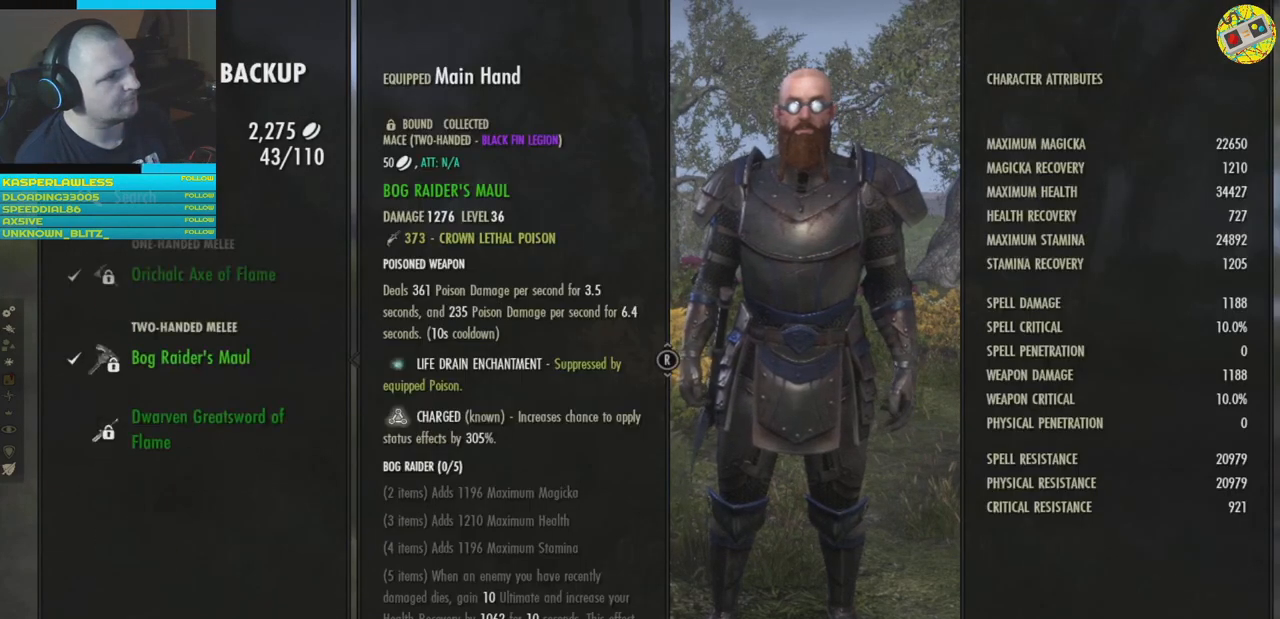
{"buttons": ["DPAD_UP"], "left_stick": "center", "right_stick": "center", "events": [[167, "DPAD_UP", "down"], [251, "DPAD_UP", "up"], [451, "DPAD_UP", "down"]]}
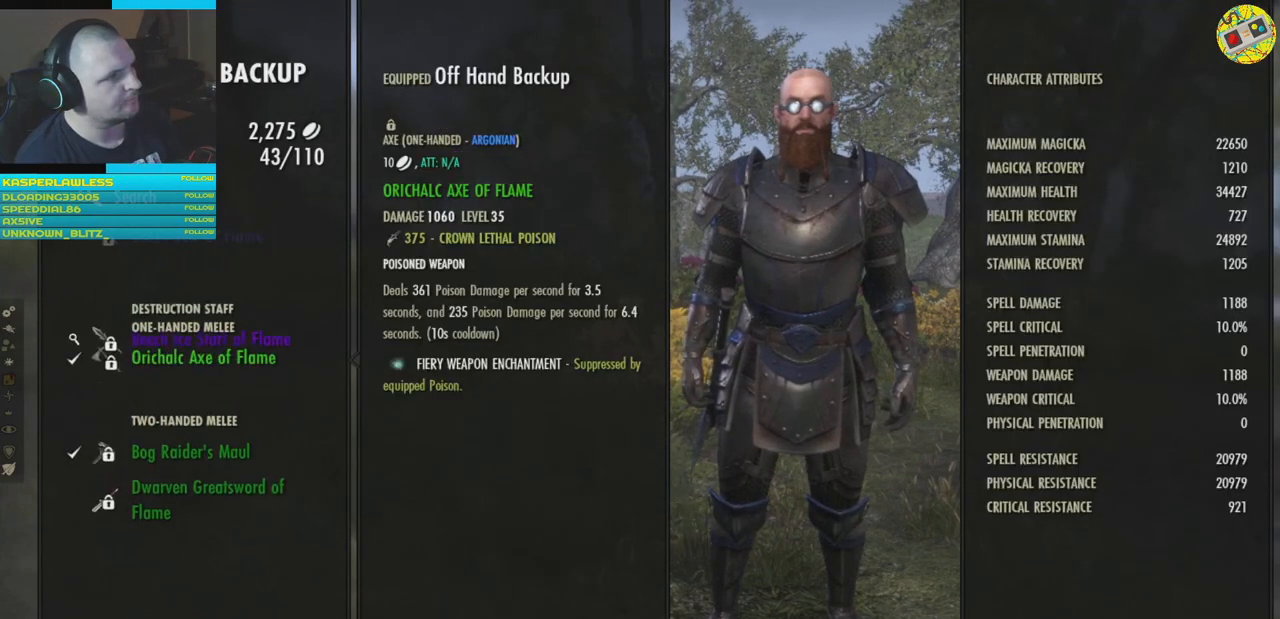
{"buttons": [], "left_stick": "center", "right_stick": "center", "events": [[16, "DPAD_UP", "up"], [133, "DPAD_UP", "down"], [217, "DPAD_UP", "up"]]}
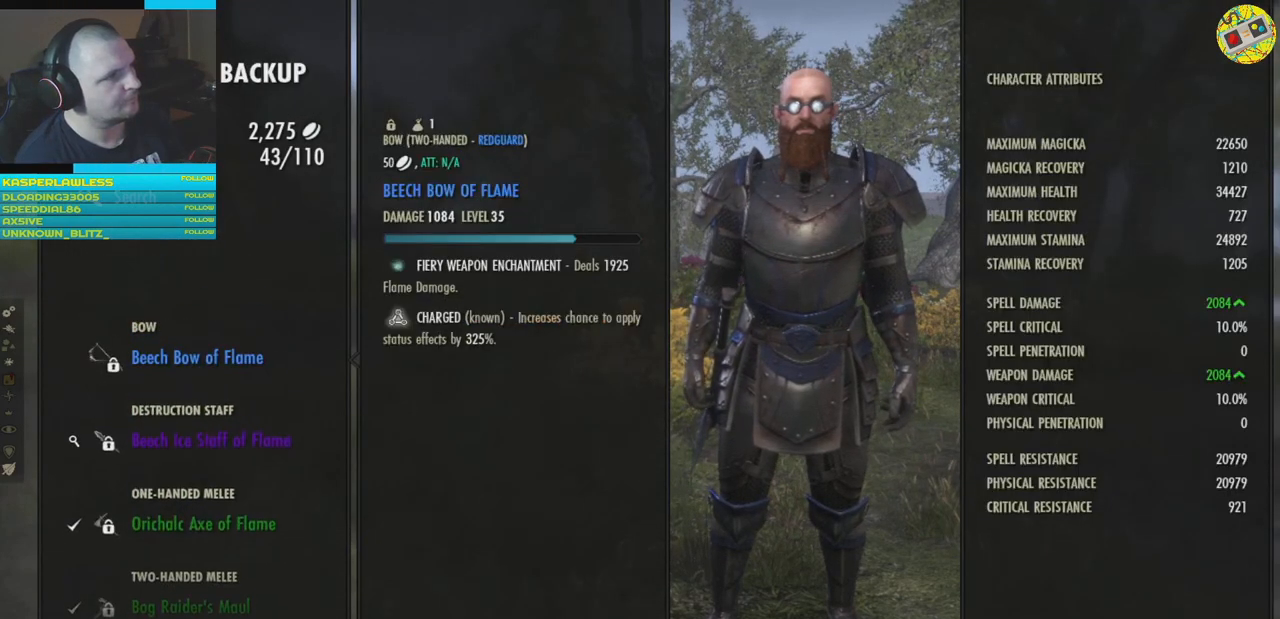
{"buttons": [], "left_stick": "center", "right_stick": "center", "events": [[100, "A", "down"], [200, "A", "up"]]}
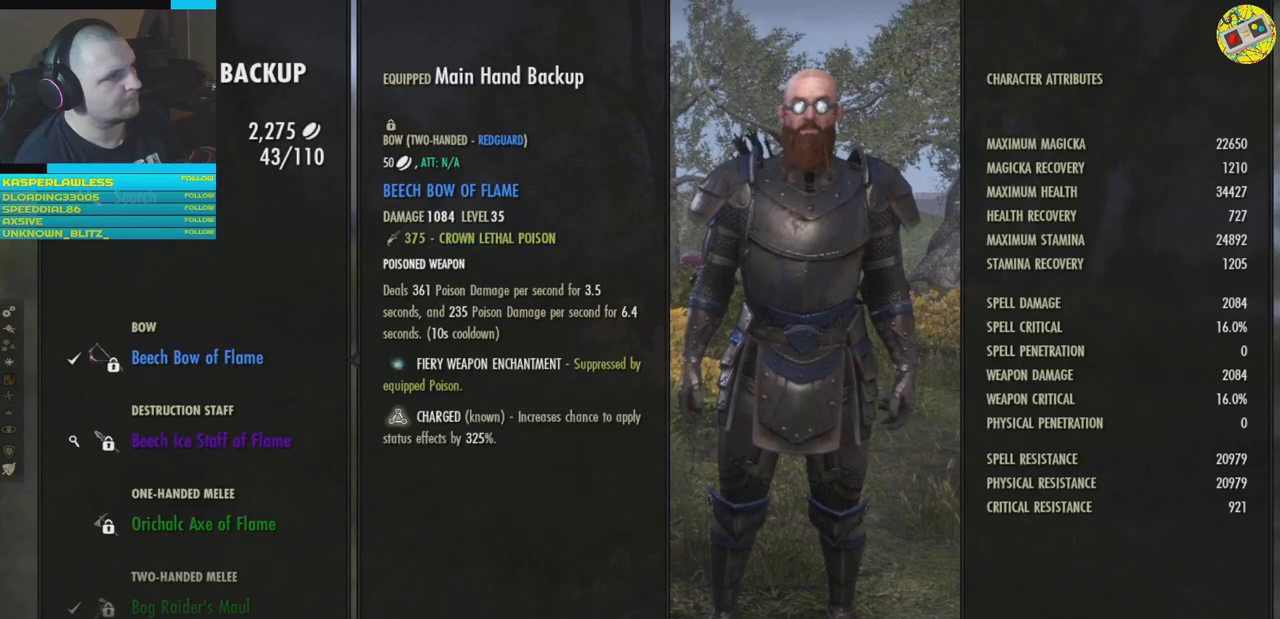
{"buttons": ["B"], "left_stick": "center", "right_stick": "center", "events": [[167, "B", "down"], [267, "B", "up"], [467, "B", "down"]]}
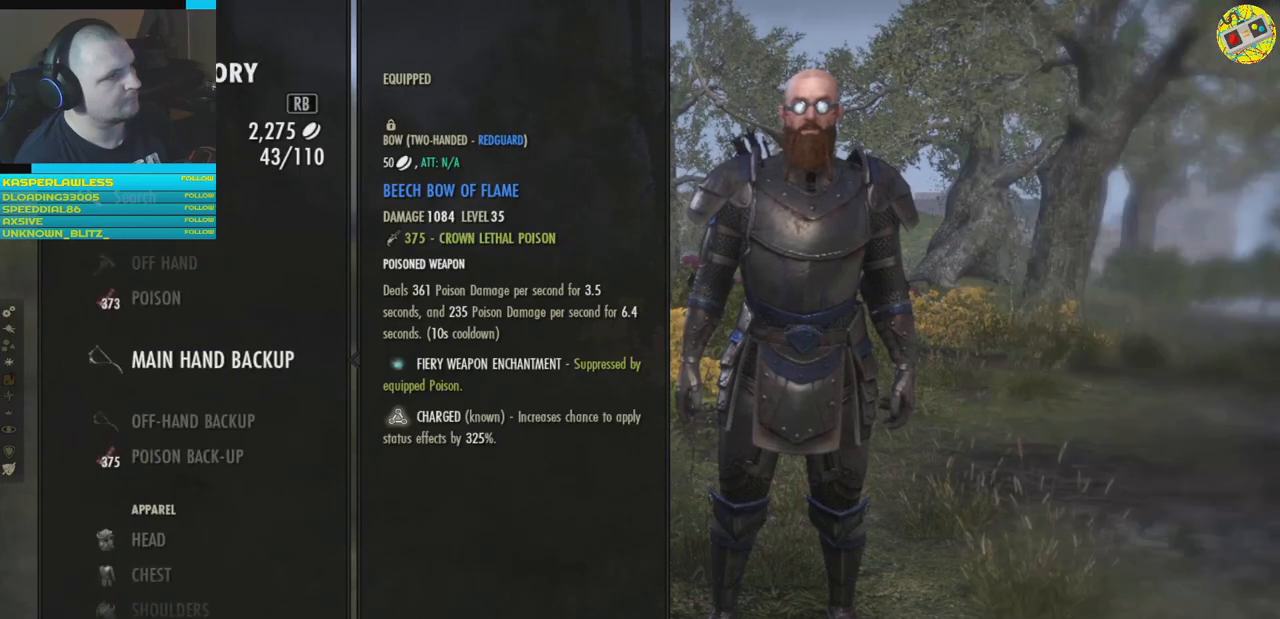
{"buttons": [], "left_stick": "center", "right_stick": "center", "events": [[67, "B", "up"], [217, "B", "down"], [284, "B", "up"]]}
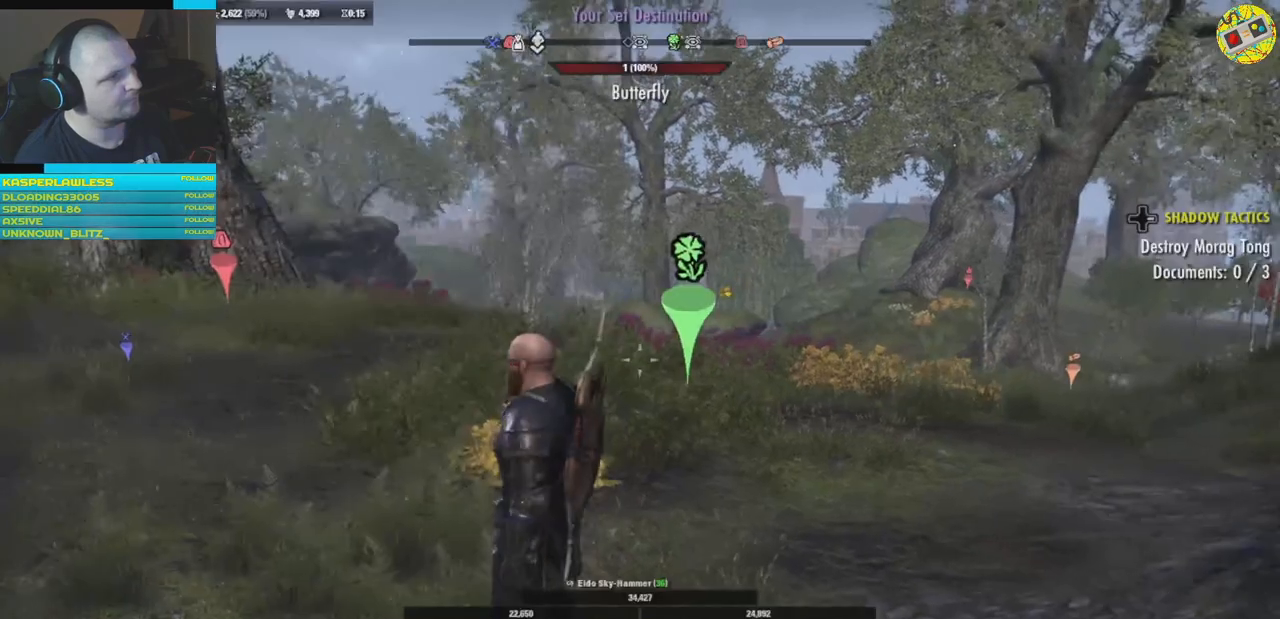
{"buttons": [], "left_stick": "up-right", "right_stick": "down-right", "events": [[417, "left_stick", "up-right"], [417, "right_stick", "down-right"]]}
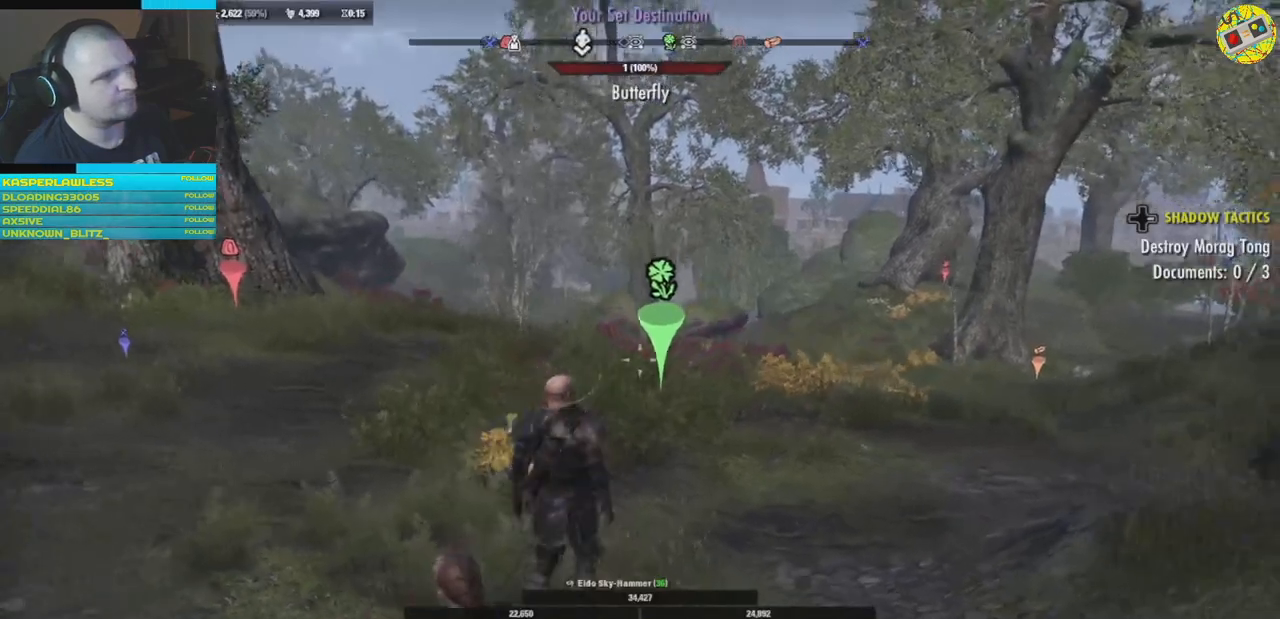
{"buttons": [], "left_stick": "center", "right_stick": "center", "events": [[67, "right_stick", "right"], [250, "right_stick", "center"], [367, "left_stick", "center"]]}
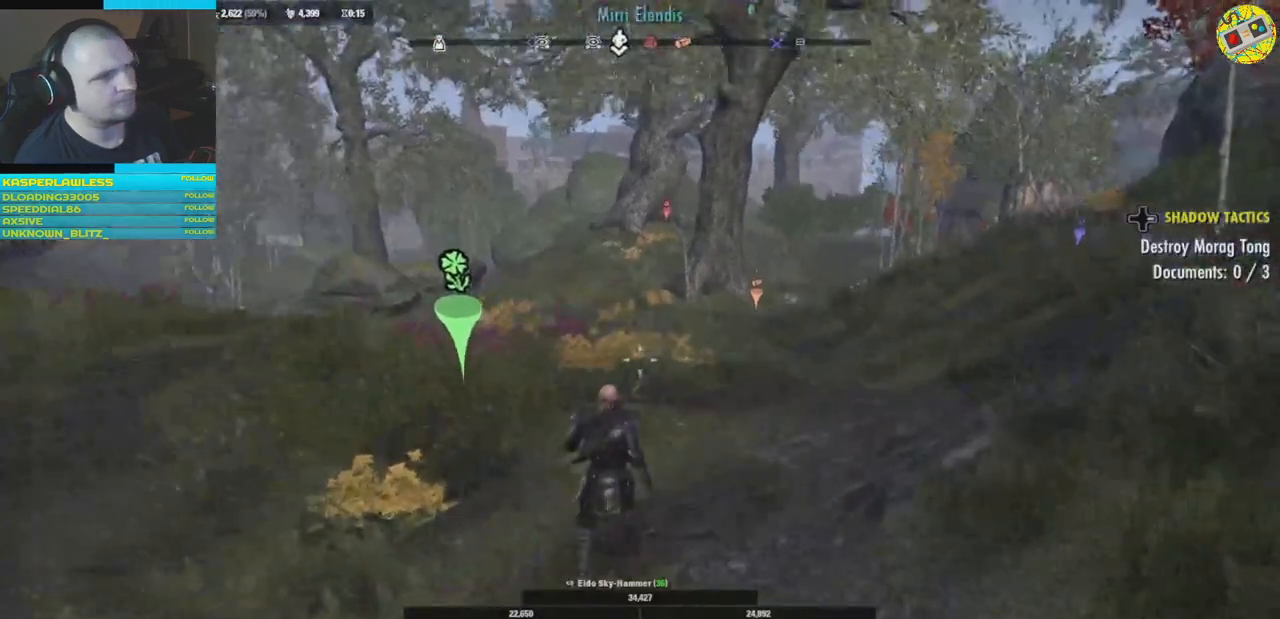
{"buttons": [], "left_stick": "center", "right_stick": "center", "events": []}
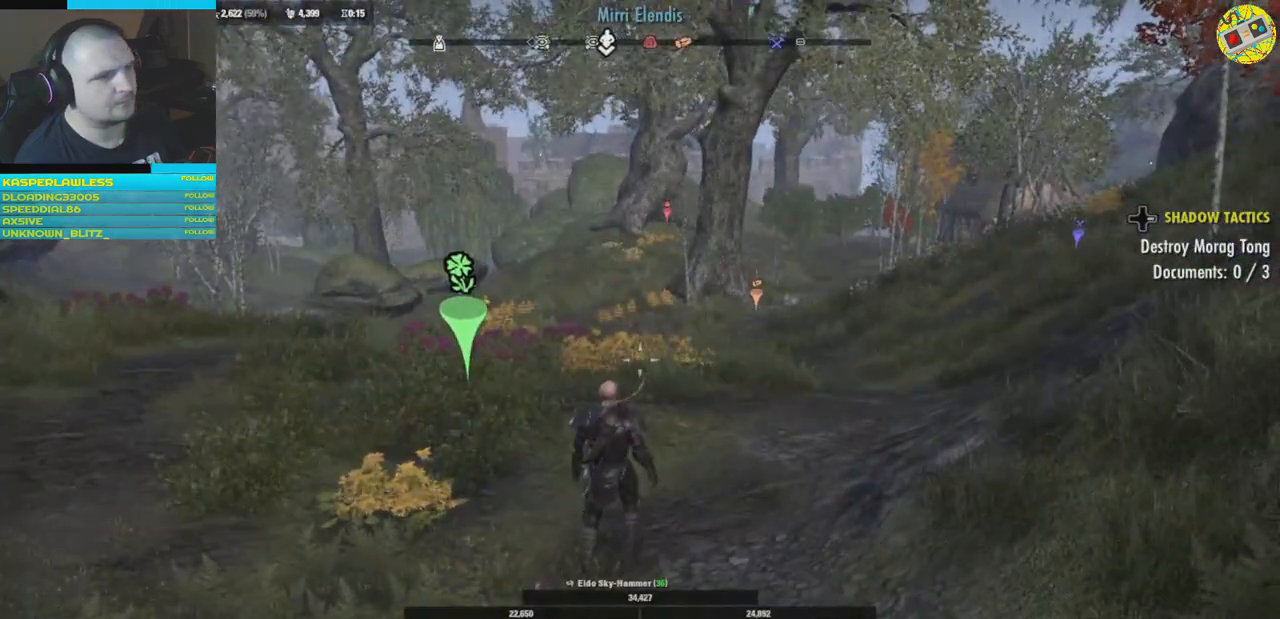
{"buttons": [], "left_stick": "center", "right_stick": "right", "events": [[117, "right_stick", "right"]]}
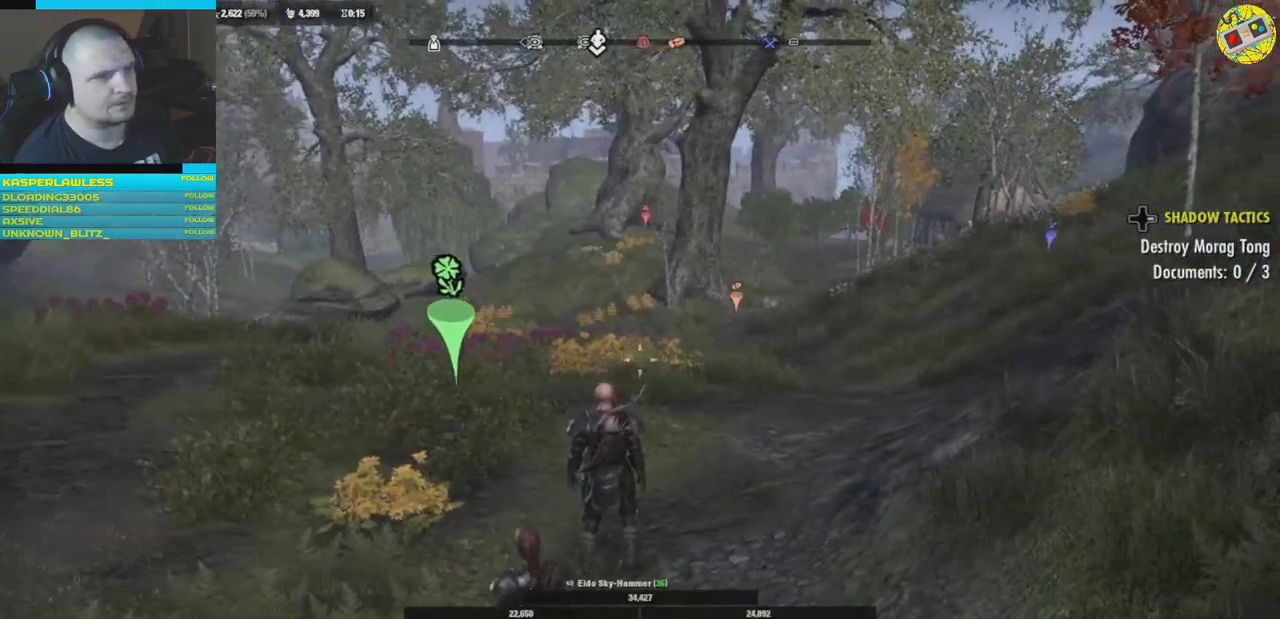
{"buttons": [], "left_stick": "center", "right_stick": "left", "events": [[217, "right_stick", "center"], [467, "right_stick", "left"]]}
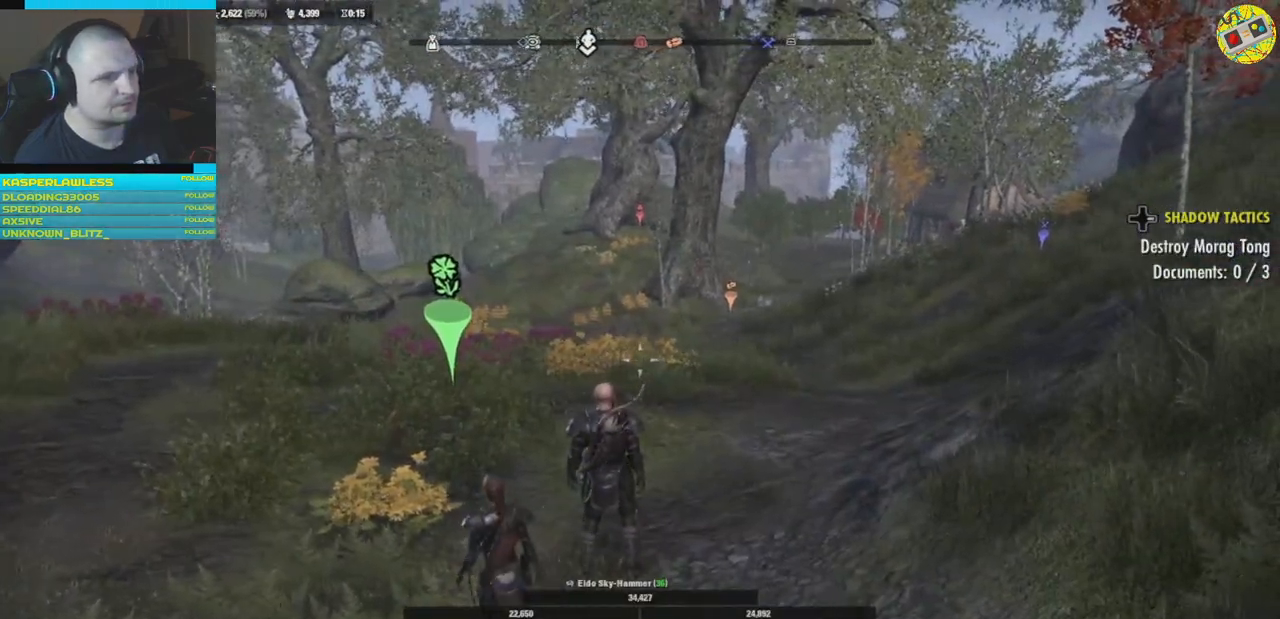
{"buttons": [], "left_stick": "left", "right_stick": "left", "events": [[66, "left_stick", "down-left"], [350, "left_stick", "left"]]}